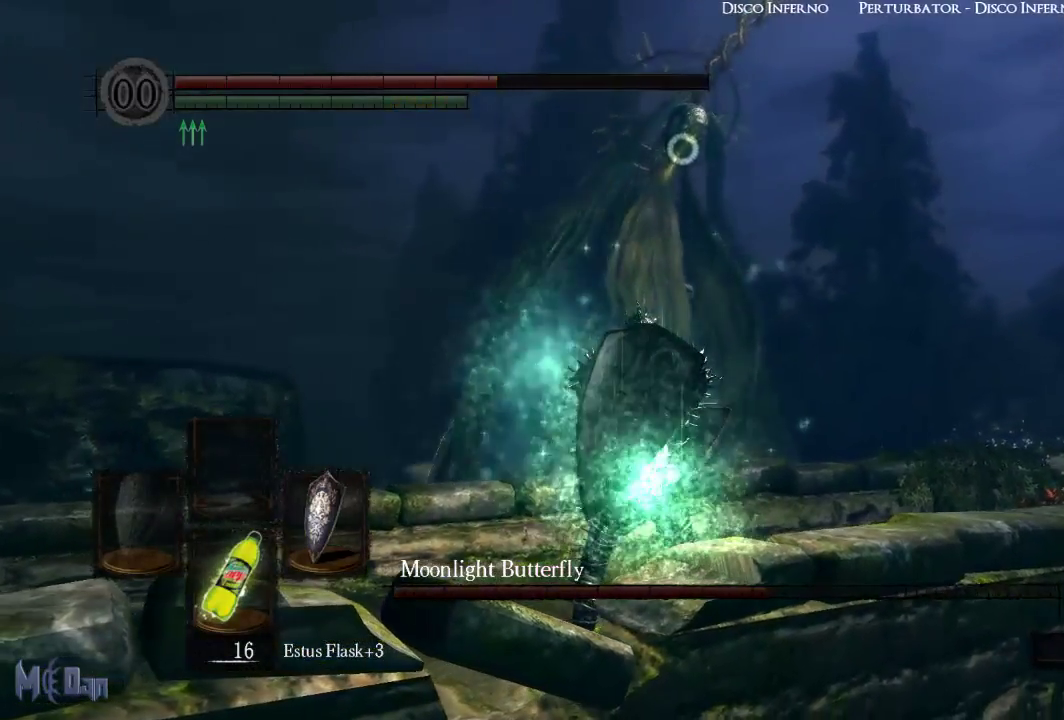
Gameplay with a controller (Xbox layout); each line is a JSON object with the inputs held at the frame after it. "events" lists button and stick changes between this image and that frame as [ms after this image, input, new state], when the widget could be followed in between.
{"buttons": [], "left_stick": "center", "right_stick": "center", "events": []}
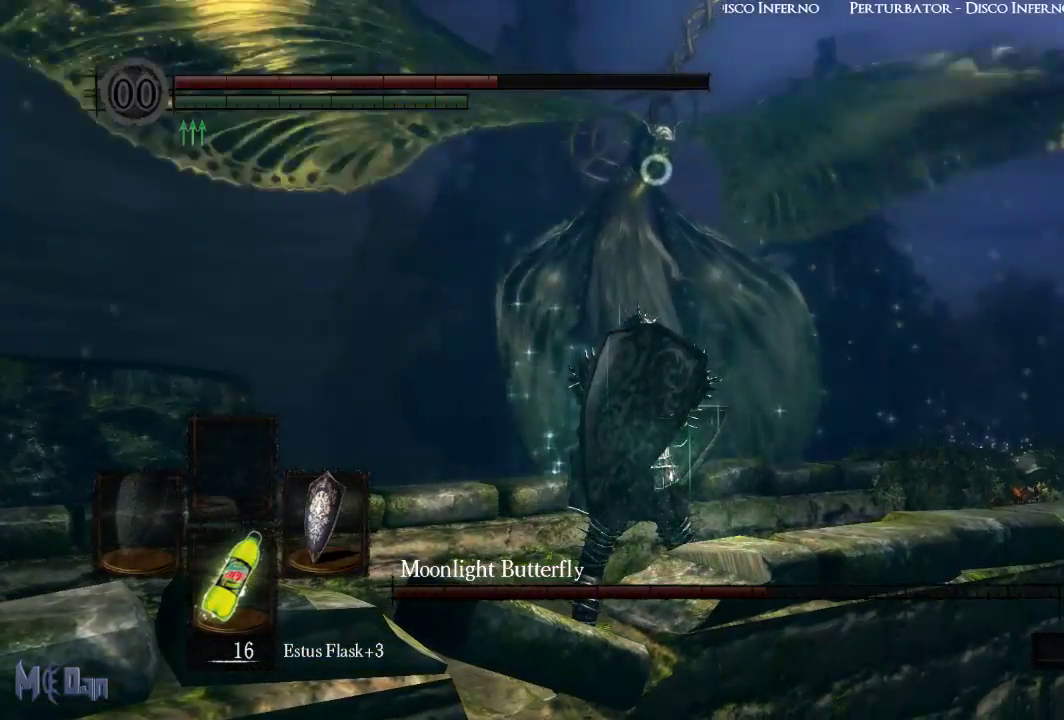
{"buttons": [], "left_stick": "center", "right_stick": "center", "events": []}
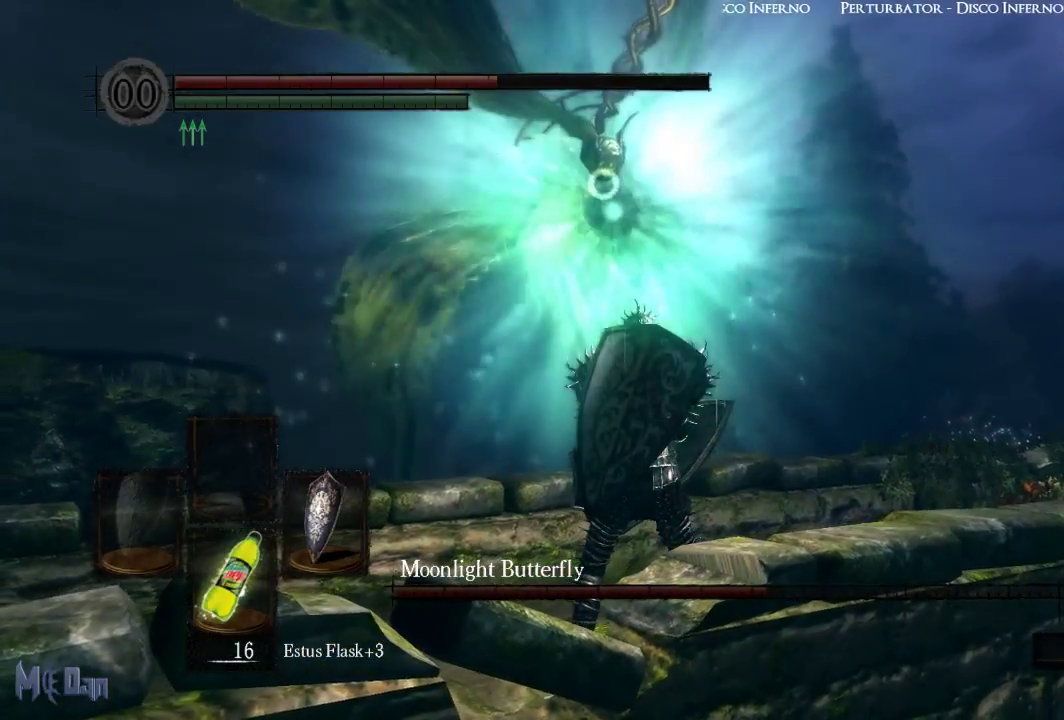
{"buttons": ["L1"], "left_stick": "center", "right_stick": "center", "events": [[67, "L1", "down"]]}
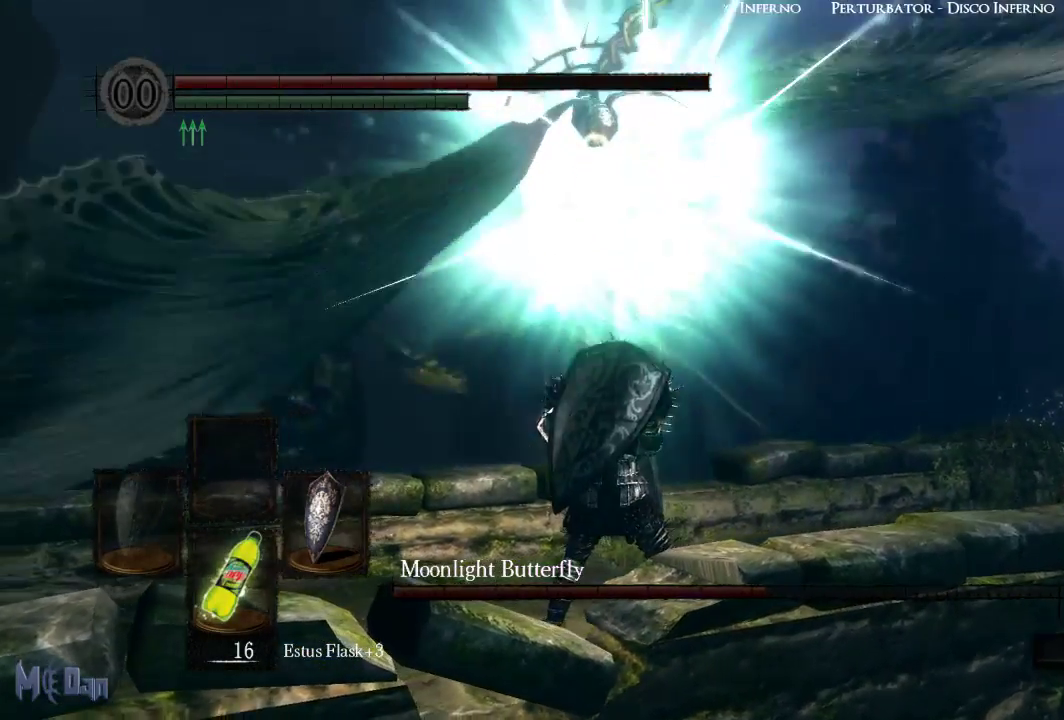
{"buttons": ["L1"], "left_stick": "center", "right_stick": "center", "events": []}
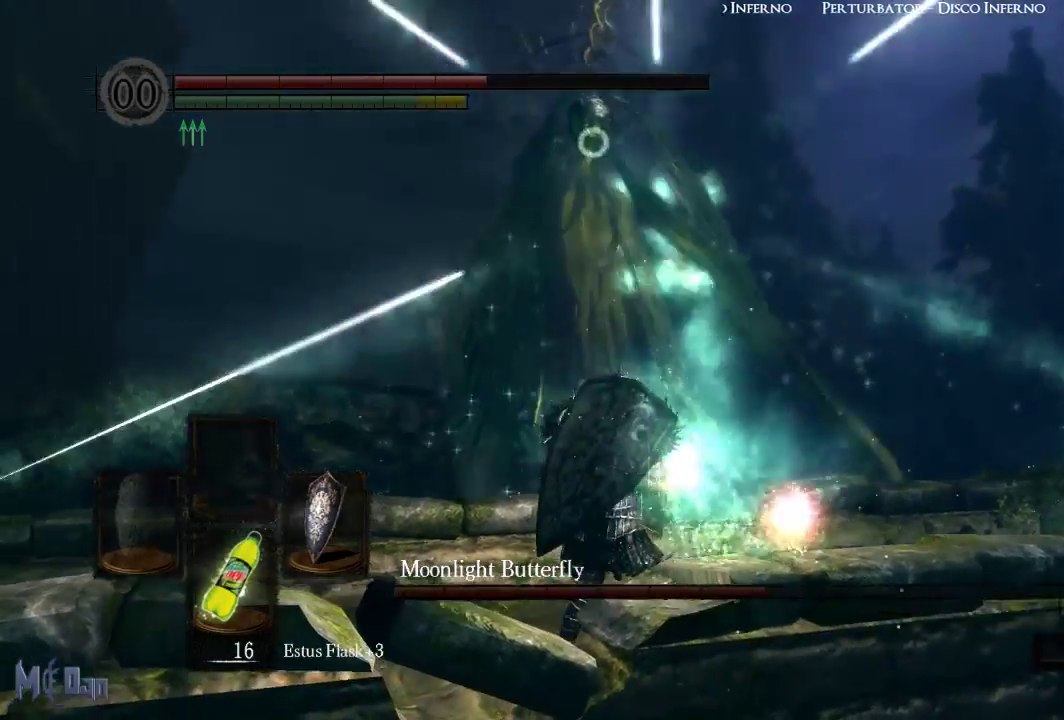
{"buttons": ["L1"], "left_stick": "center", "right_stick": "center", "events": []}
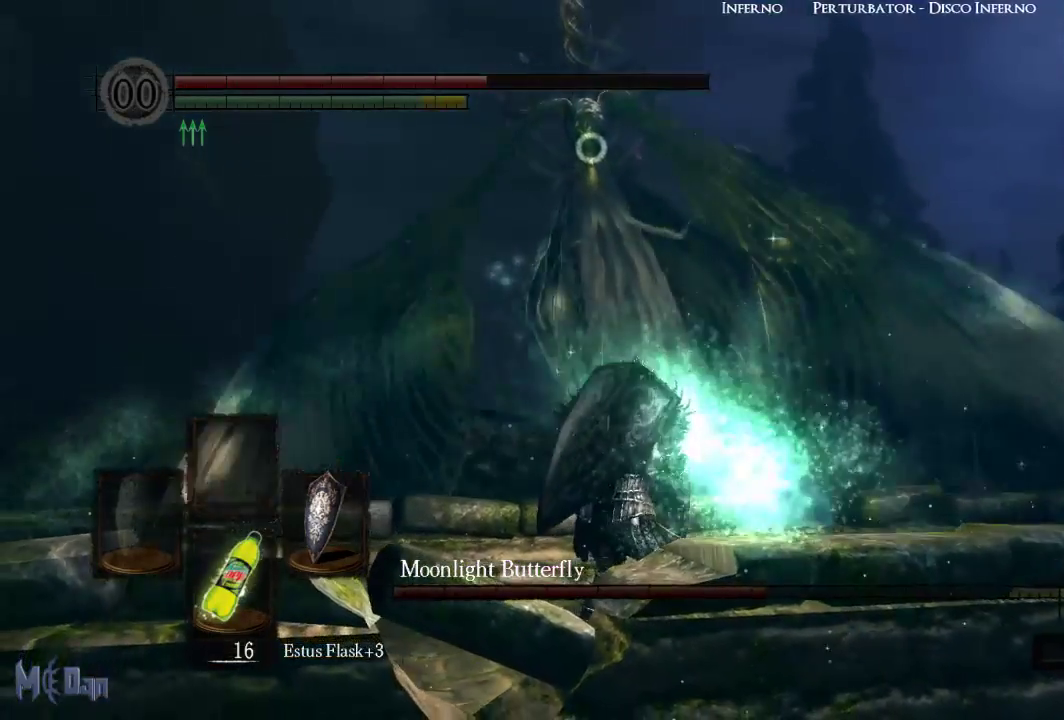
{"buttons": [], "left_stick": "center", "right_stick": "center", "events": [[167, "L1", "up"]]}
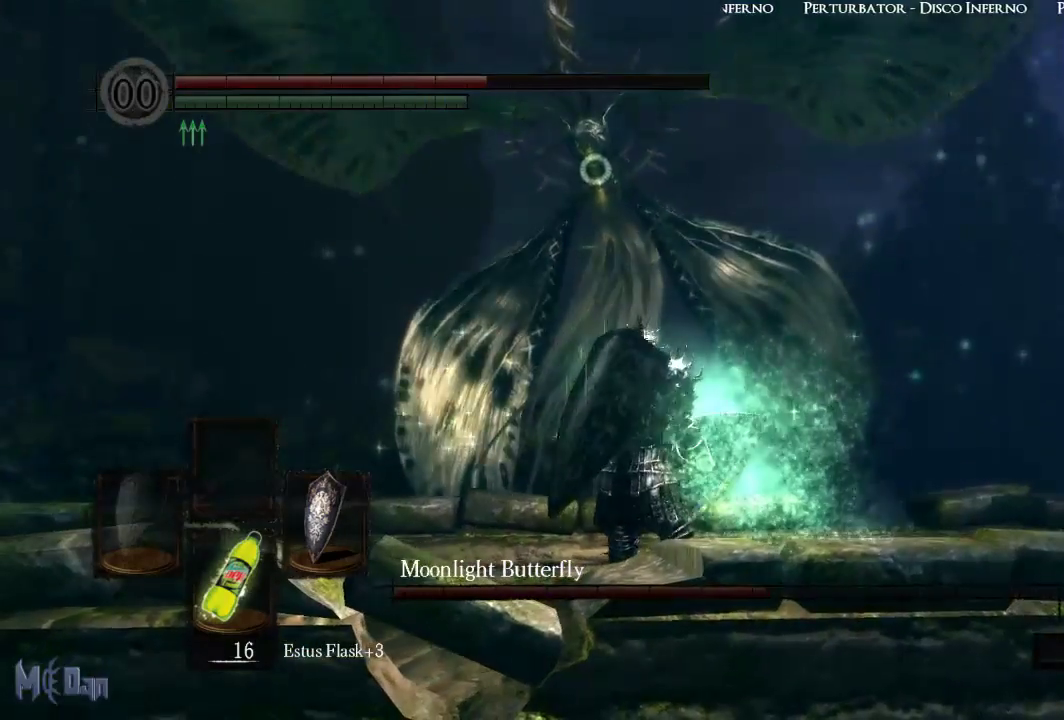
{"buttons": [], "left_stick": "center", "right_stick": "center"}
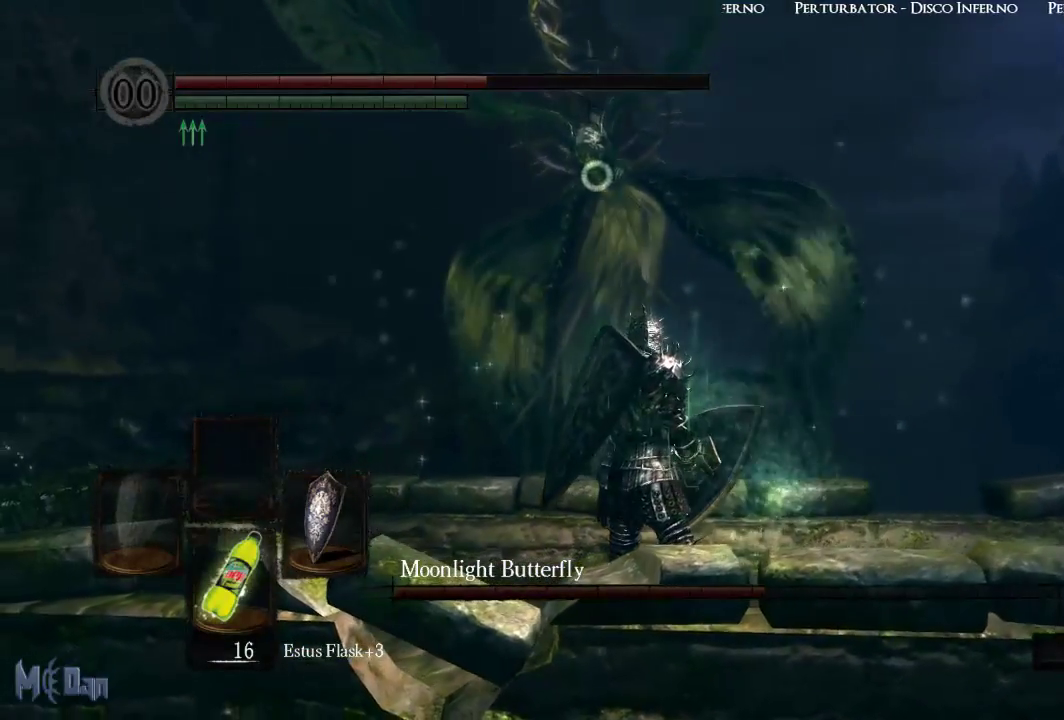
{"buttons": [], "left_stick": "center", "right_stick": "center"}
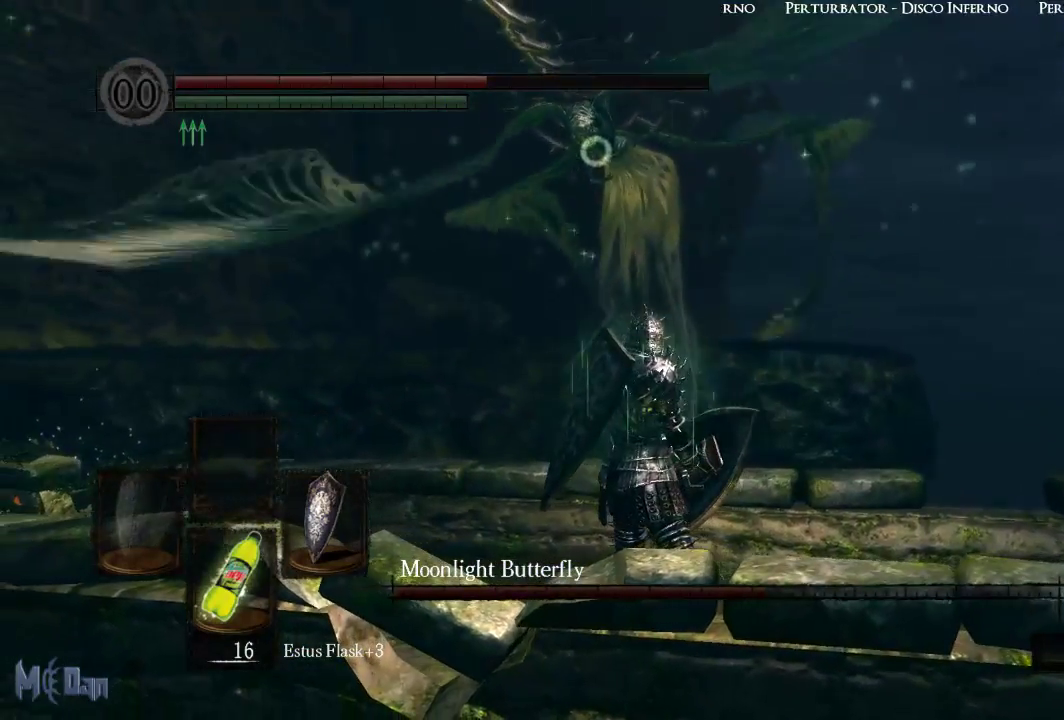
{"buttons": [], "left_stick": "center", "right_stick": "center", "events": []}
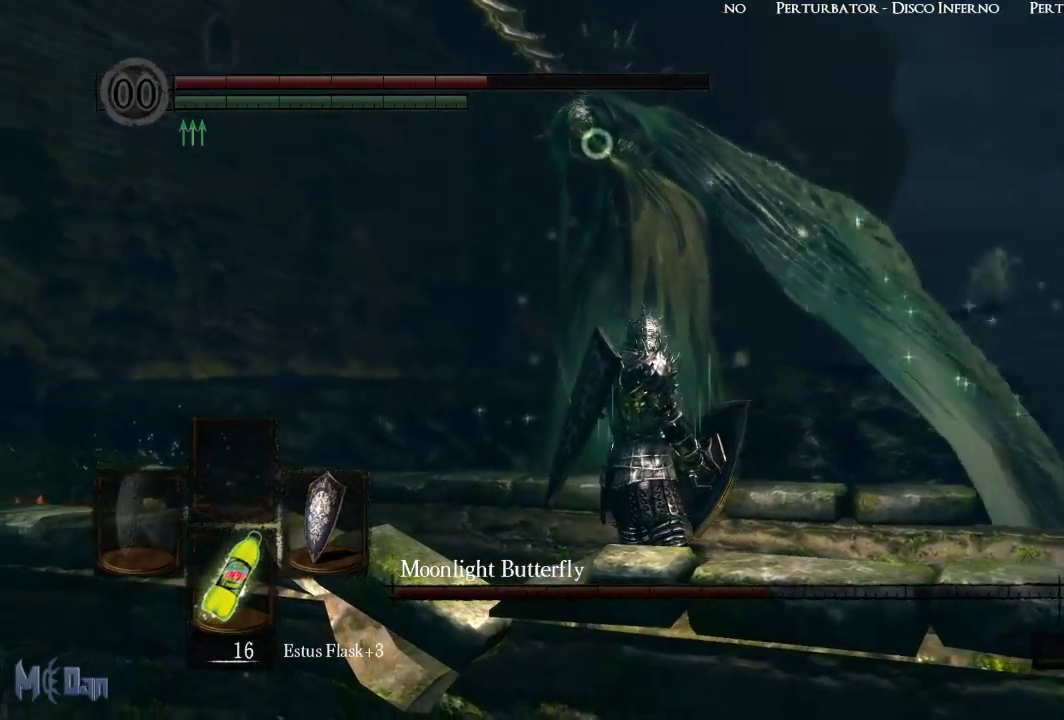
{"buttons": [], "left_stick": "center", "right_stick": "center", "events": []}
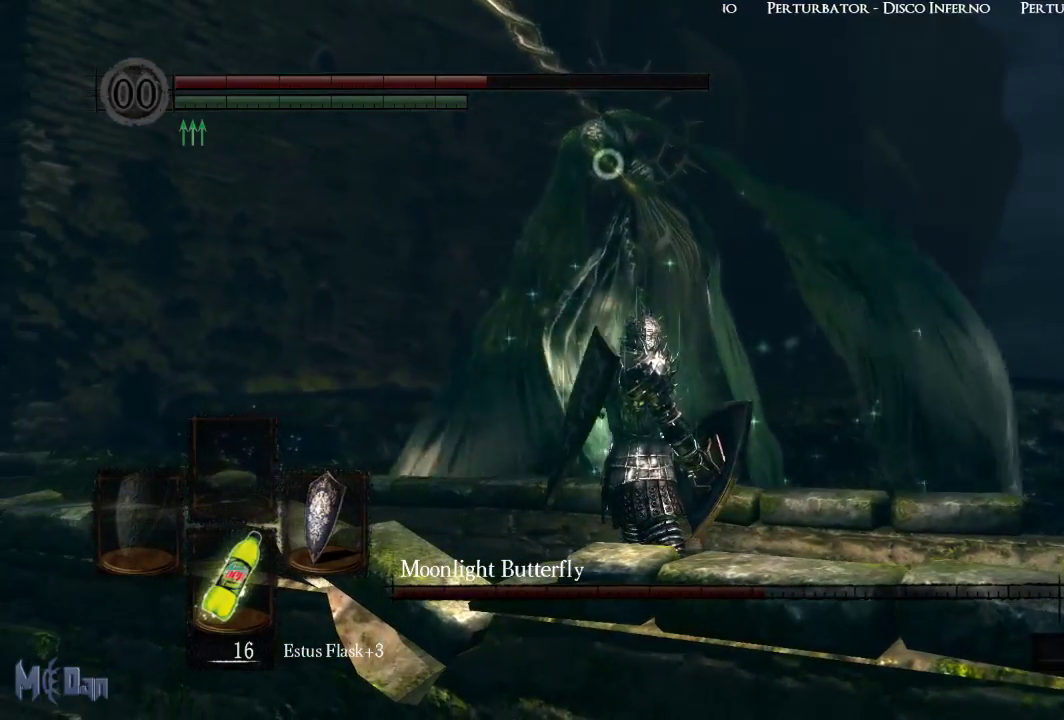
{"buttons": [], "left_stick": "center", "right_stick": "center", "events": []}
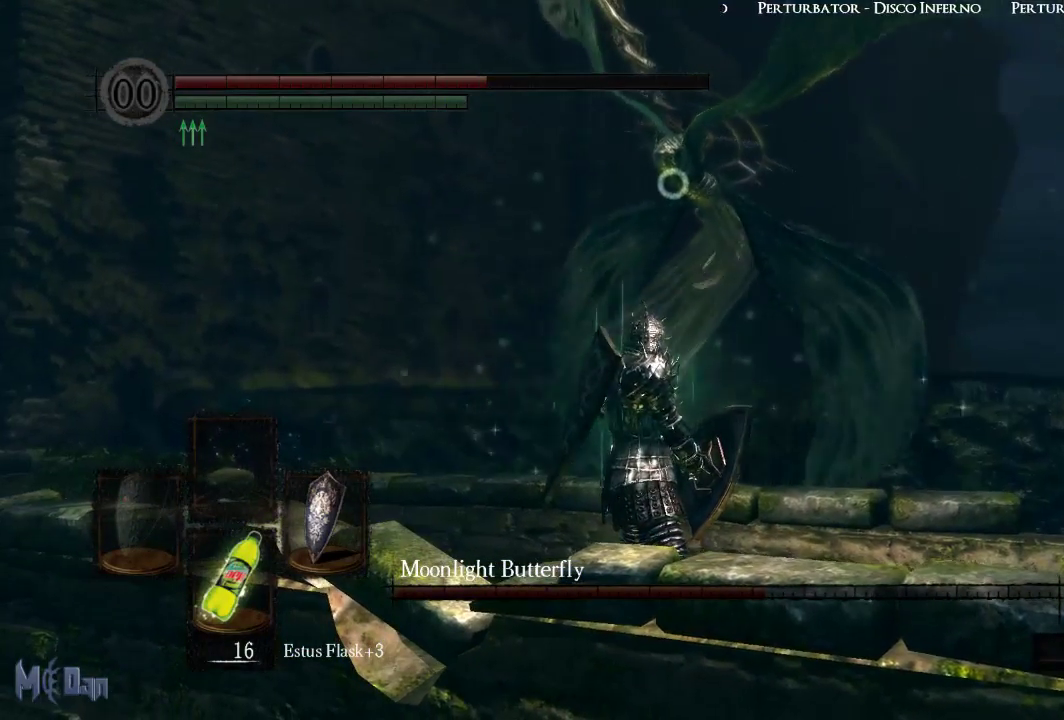
{"buttons": [], "left_stick": "center", "right_stick": "center", "events": []}
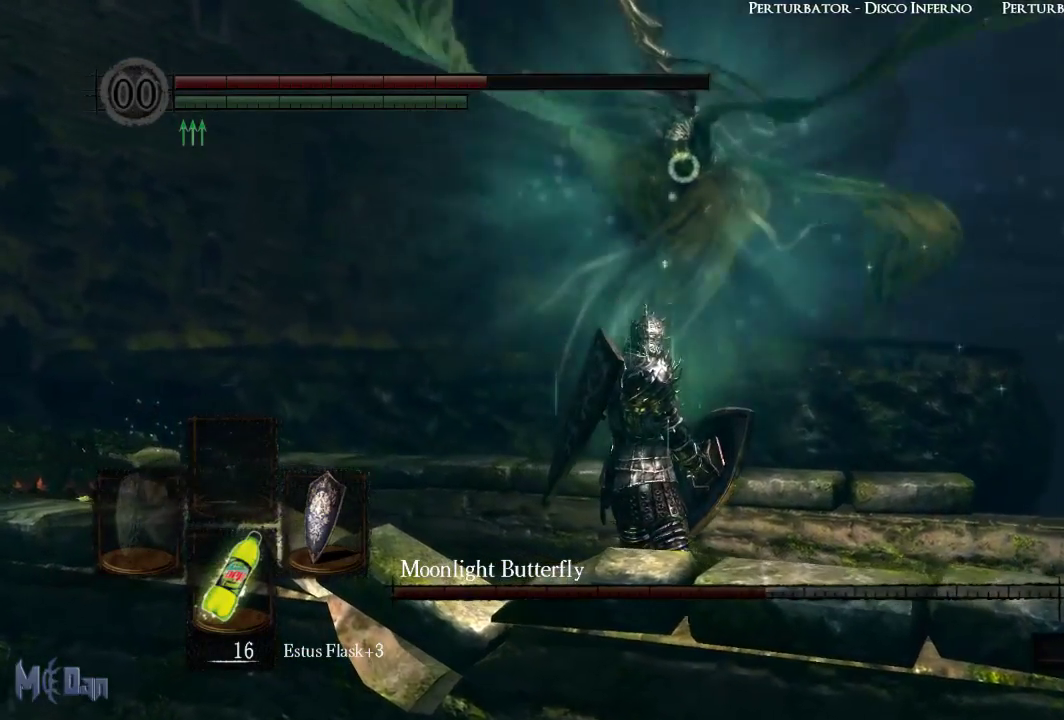
{"buttons": ["L1"], "left_stick": "center", "right_stick": "center", "events": [[383, "L1", "down"]]}
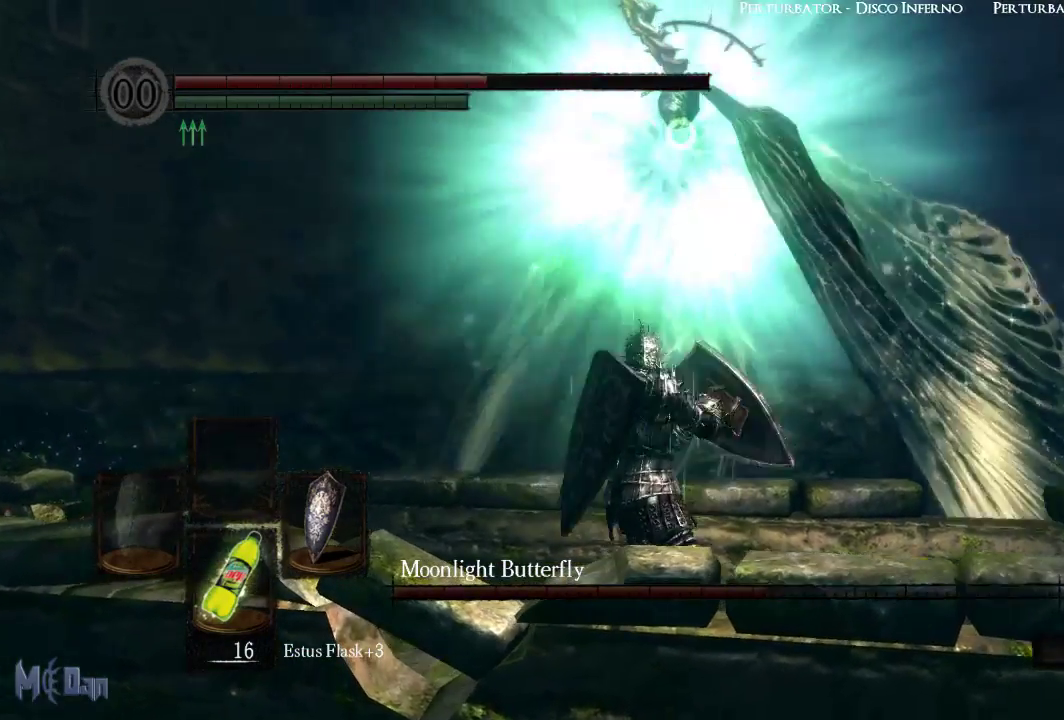
{"buttons": ["L1"], "left_stick": "center", "right_stick": "center", "events": []}
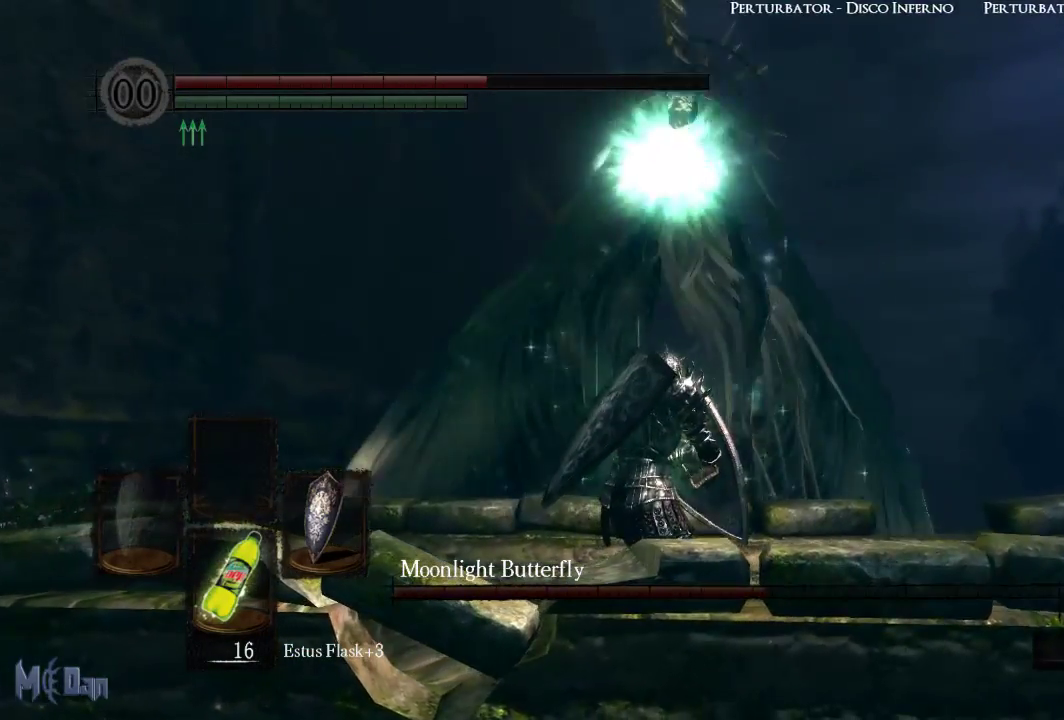
{"buttons": ["L1"], "left_stick": "center", "right_stick": "center", "events": []}
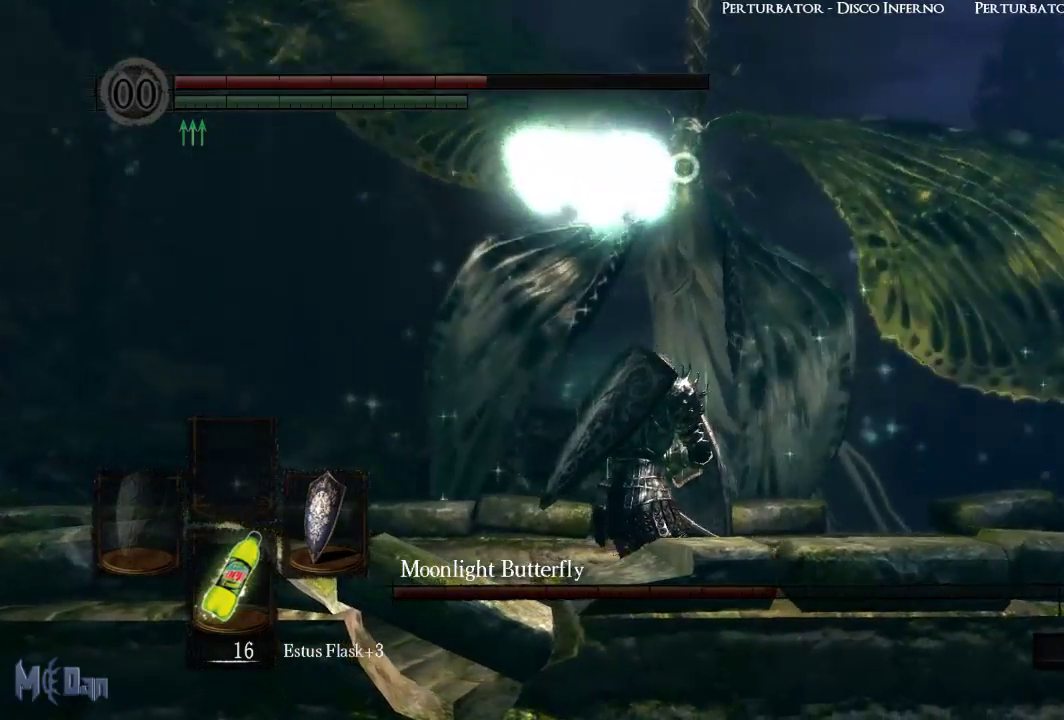
{"buttons": ["L1"], "left_stick": "center", "right_stick": "center", "events": []}
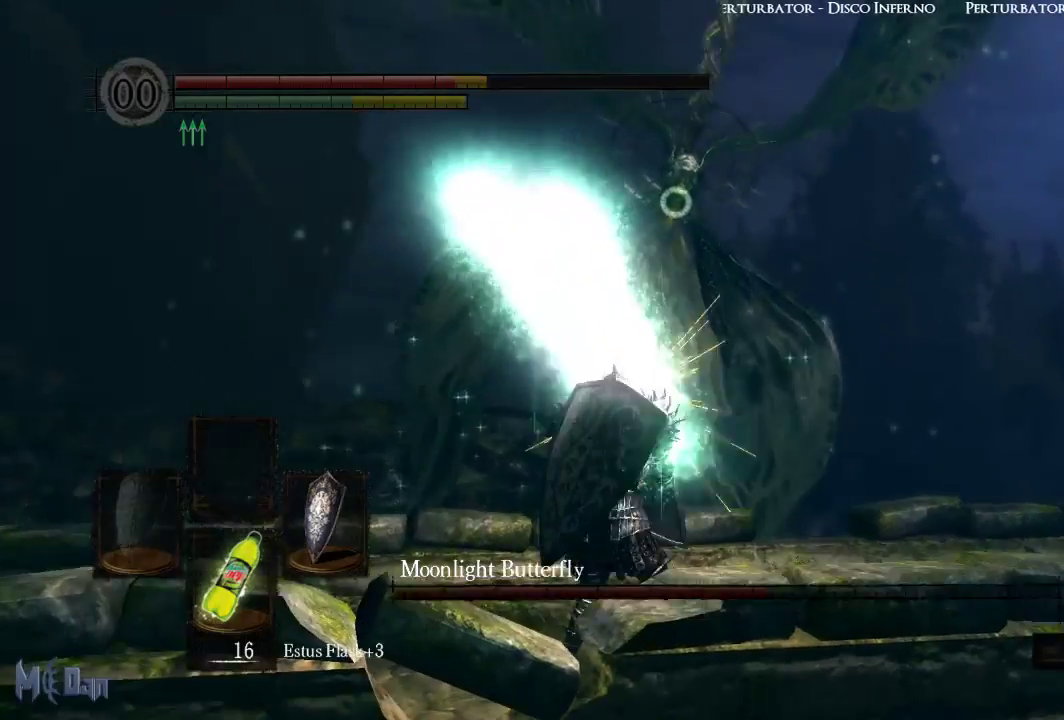
{"buttons": [], "left_stick": "center", "right_stick": "center", "events": [[500, "L1", "up"]]}
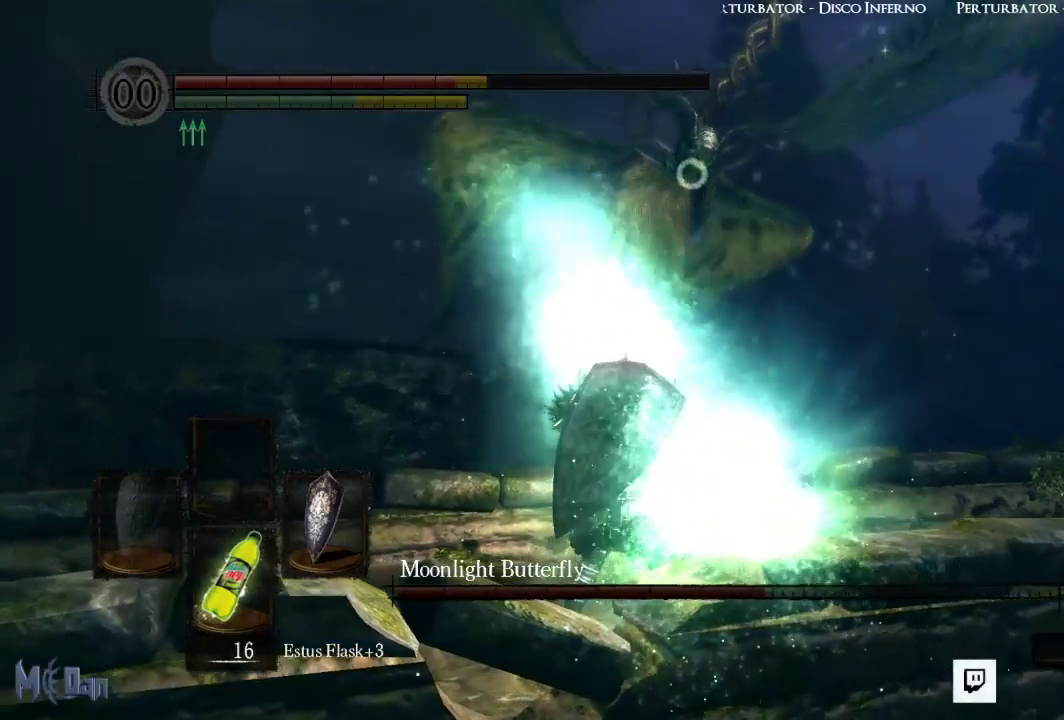
{"buttons": [], "left_stick": "center", "right_stick": "center", "events": []}
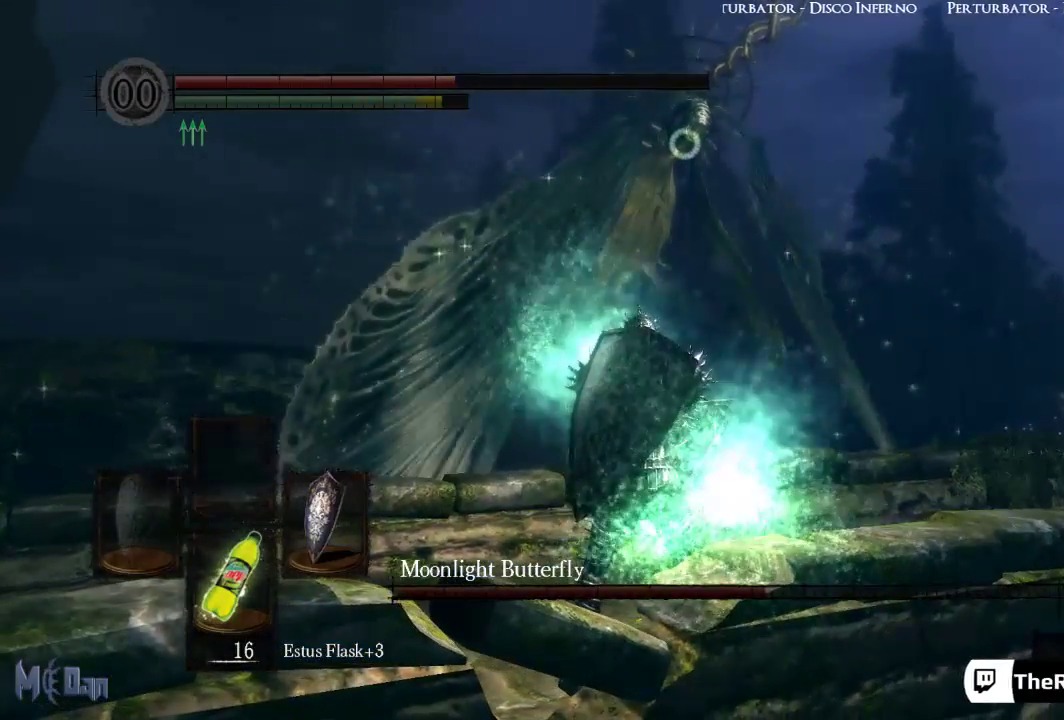
{"buttons": [], "left_stick": "center", "right_stick": "center", "events": []}
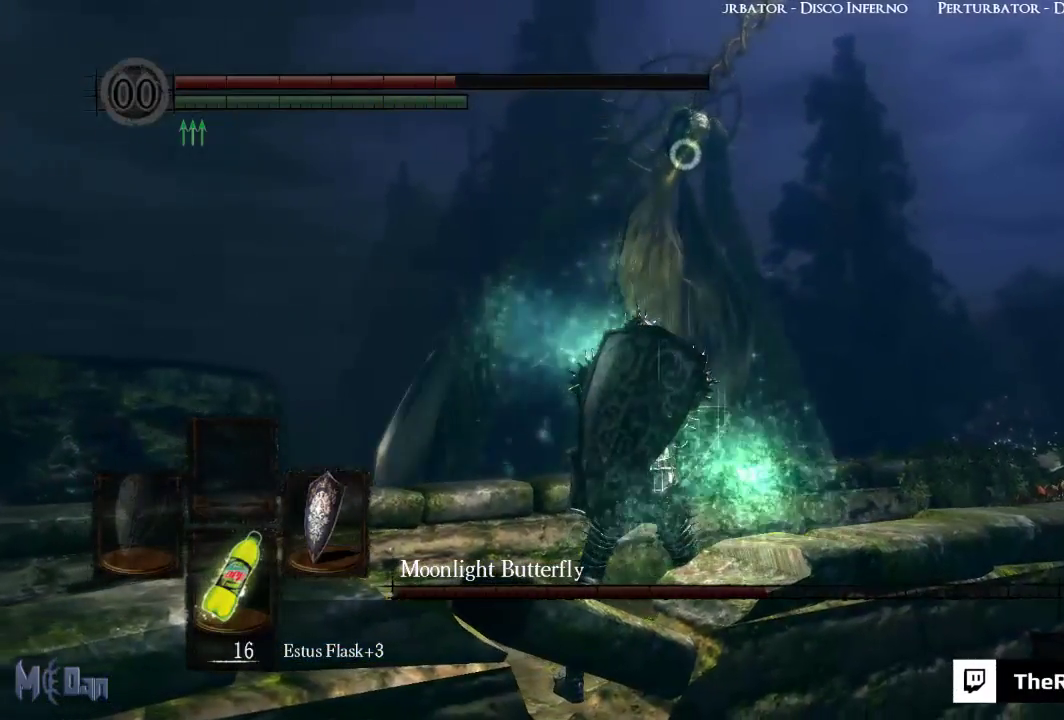
{"buttons": [], "left_stick": "center", "right_stick": "center", "events": []}
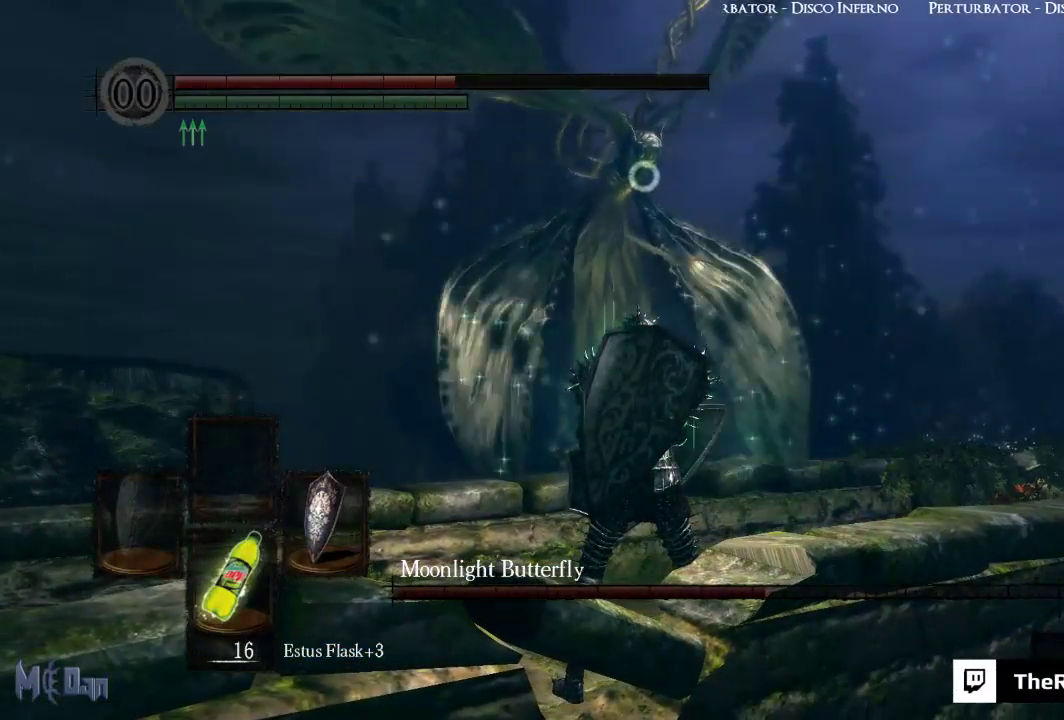
{"buttons": [], "left_stick": "center", "right_stick": "center", "events": []}
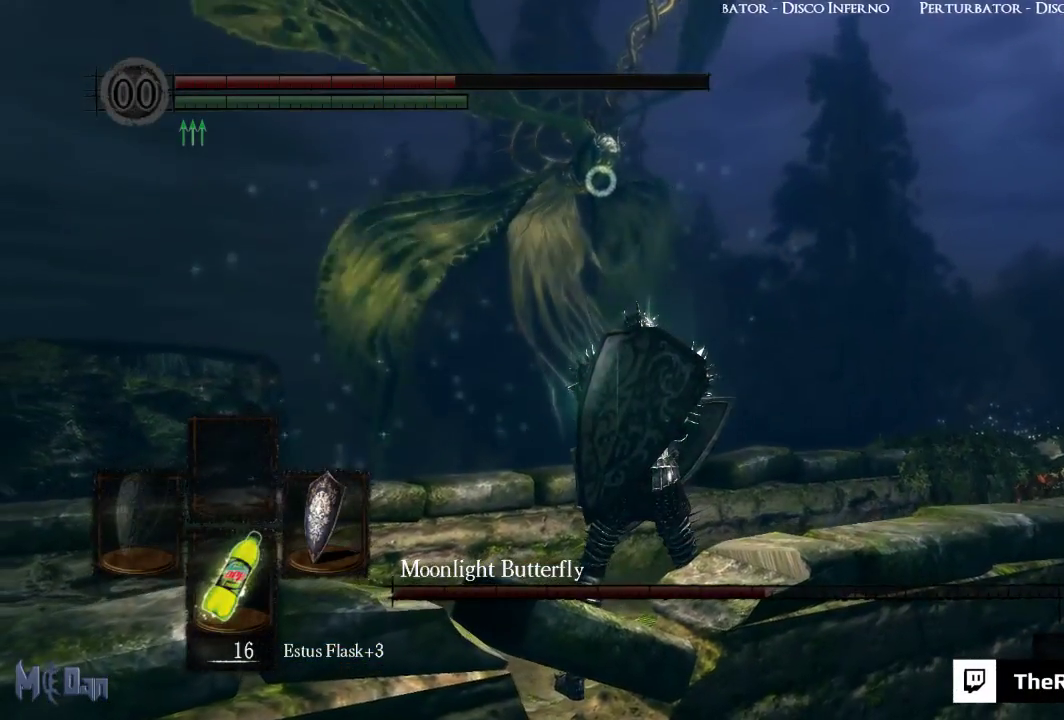
{"buttons": [], "left_stick": "center", "right_stick": "center", "events": []}
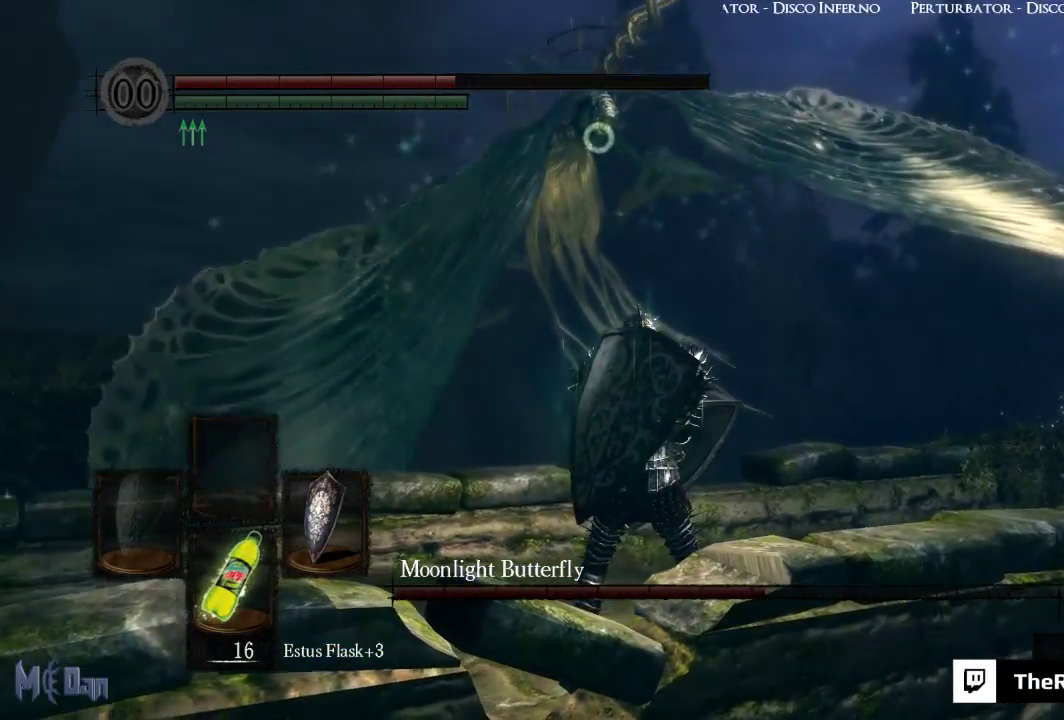
{"buttons": [], "left_stick": "center", "right_stick": "center", "events": []}
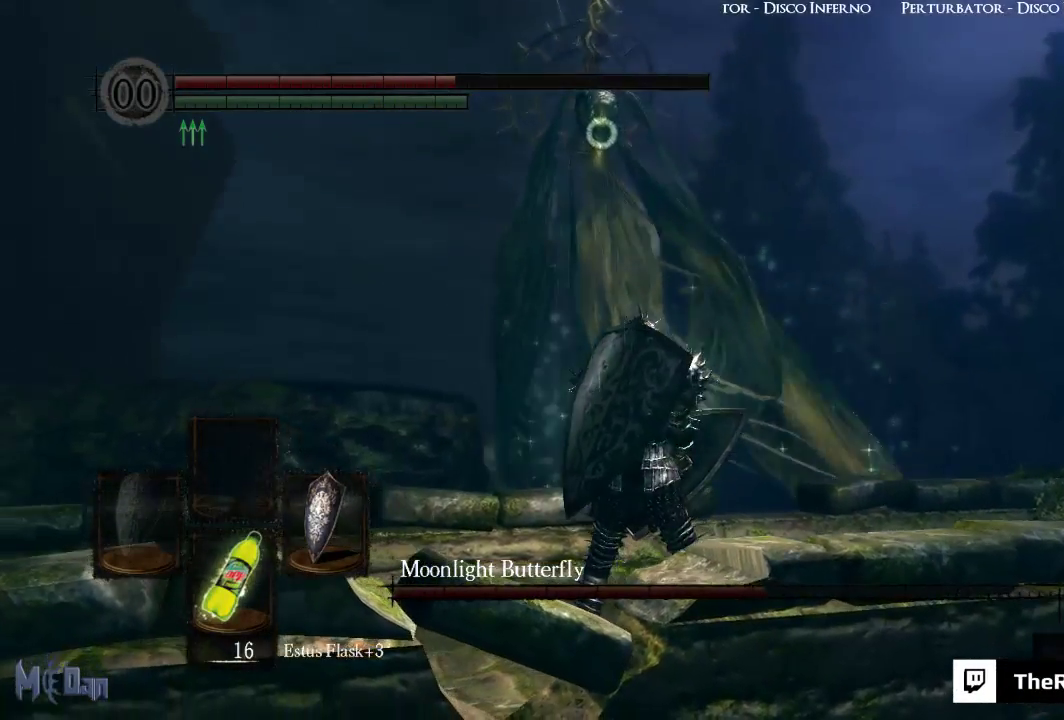
{"buttons": [], "left_stick": "center", "right_stick": "center", "events": []}
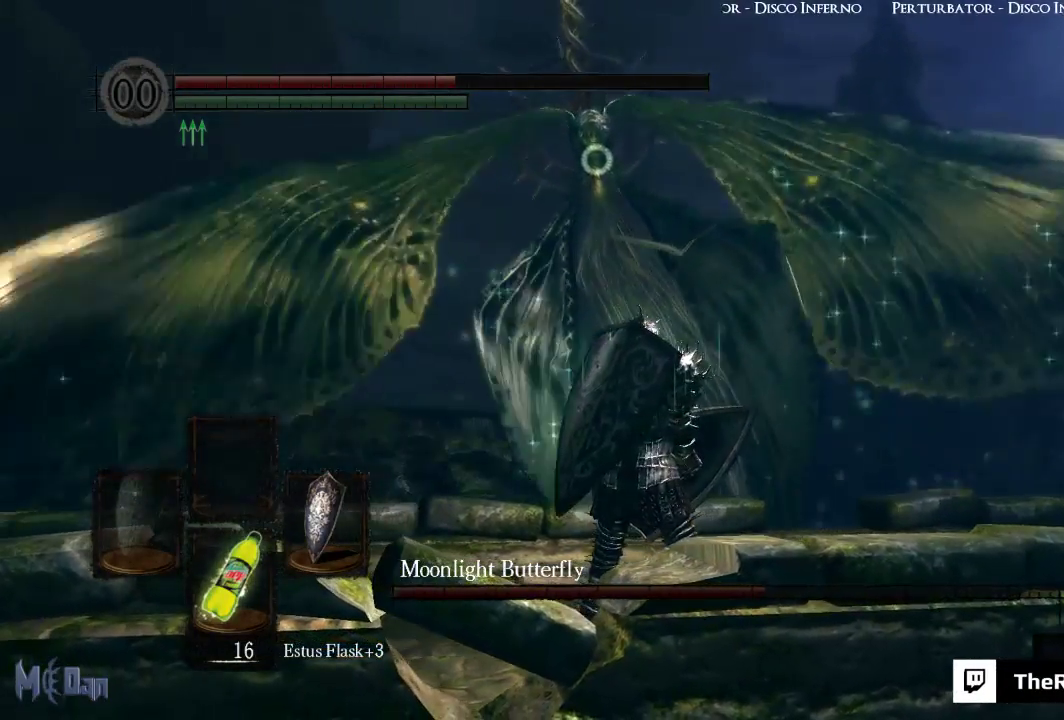
{"buttons": ["L1"], "left_stick": "center", "right_stick": "center", "events": [[417, "L1", "down"]]}
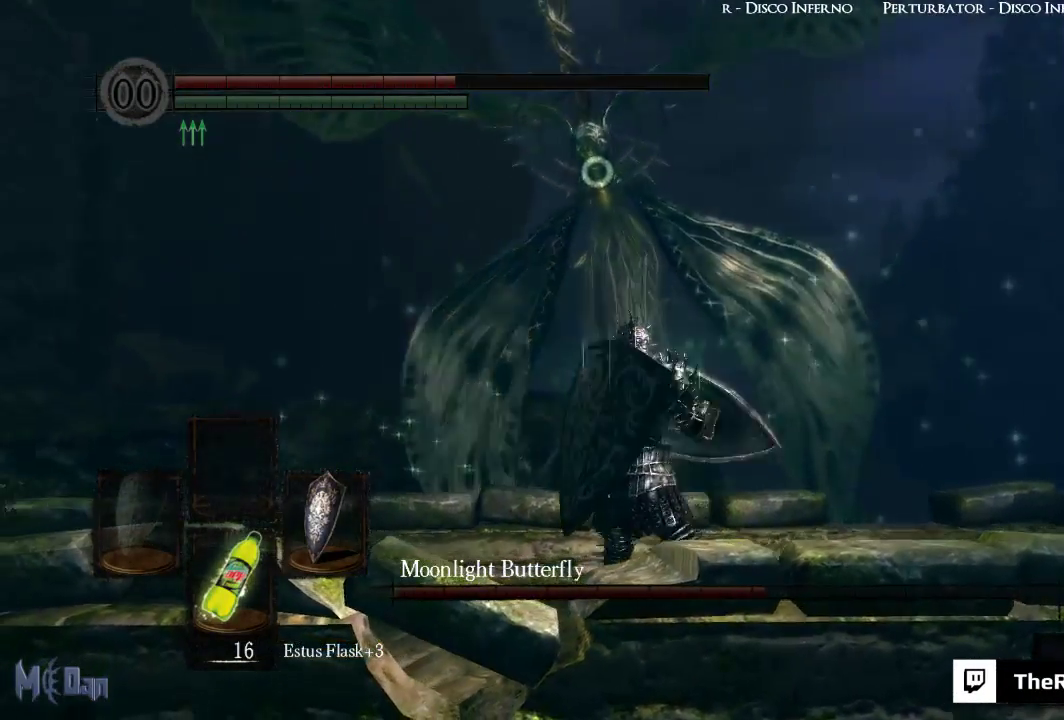
{"buttons": ["L1"], "left_stick": "center", "right_stick": "center", "events": []}
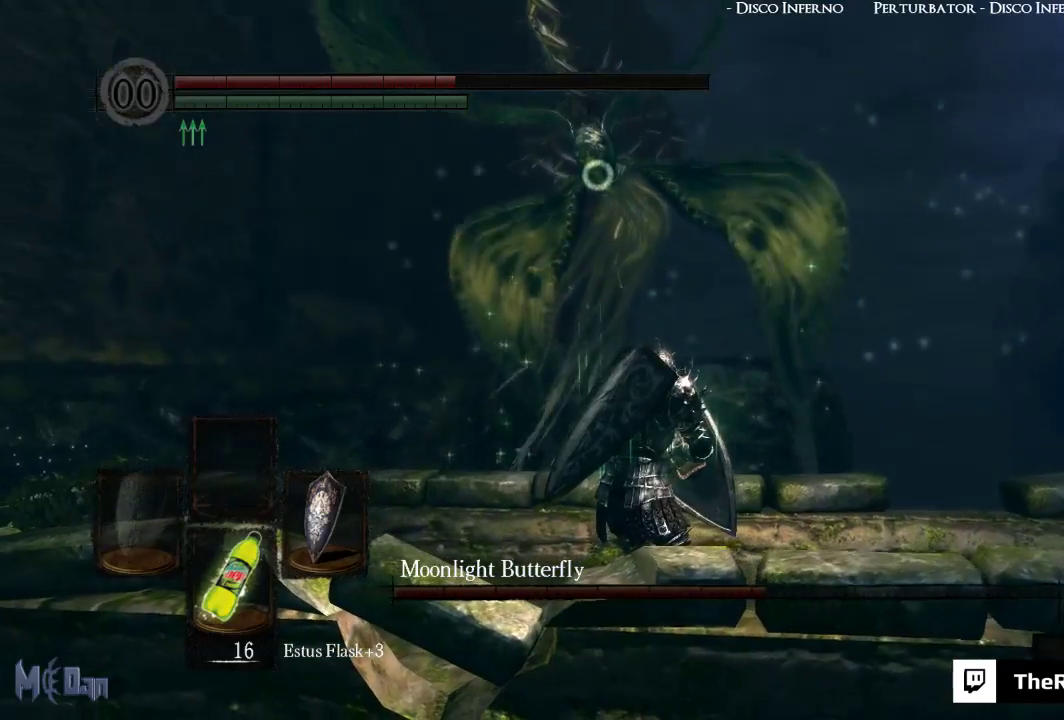
{"buttons": ["L1"], "left_stick": "center", "right_stick": "center", "events": []}
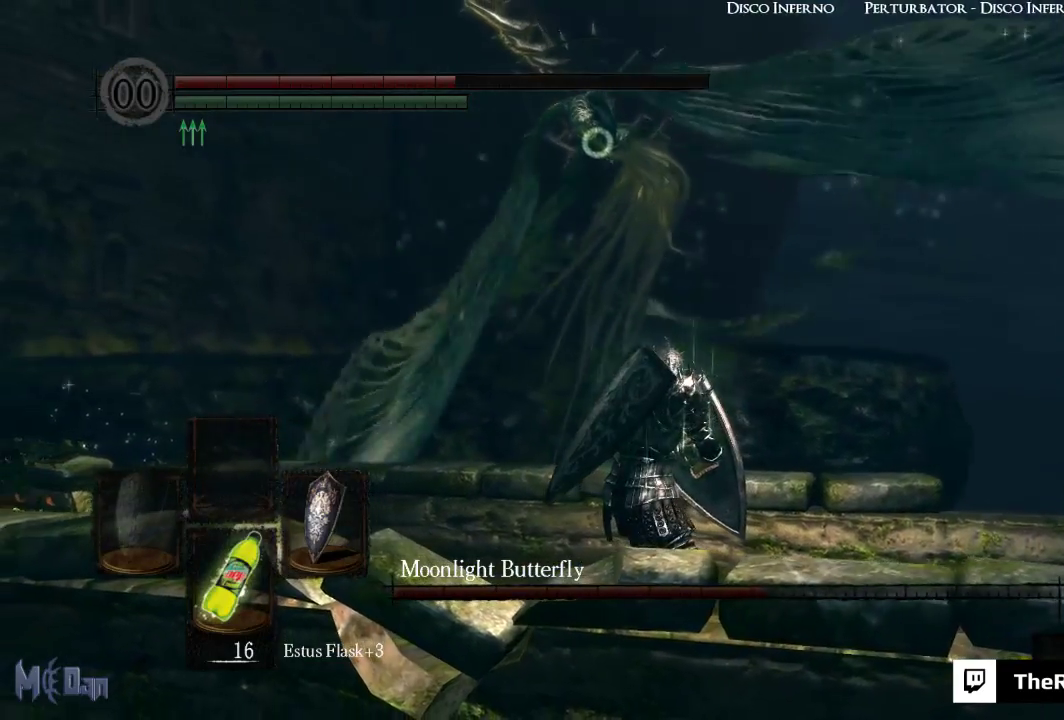
{"buttons": ["L1"], "left_stick": "center", "right_stick": "center", "events": []}